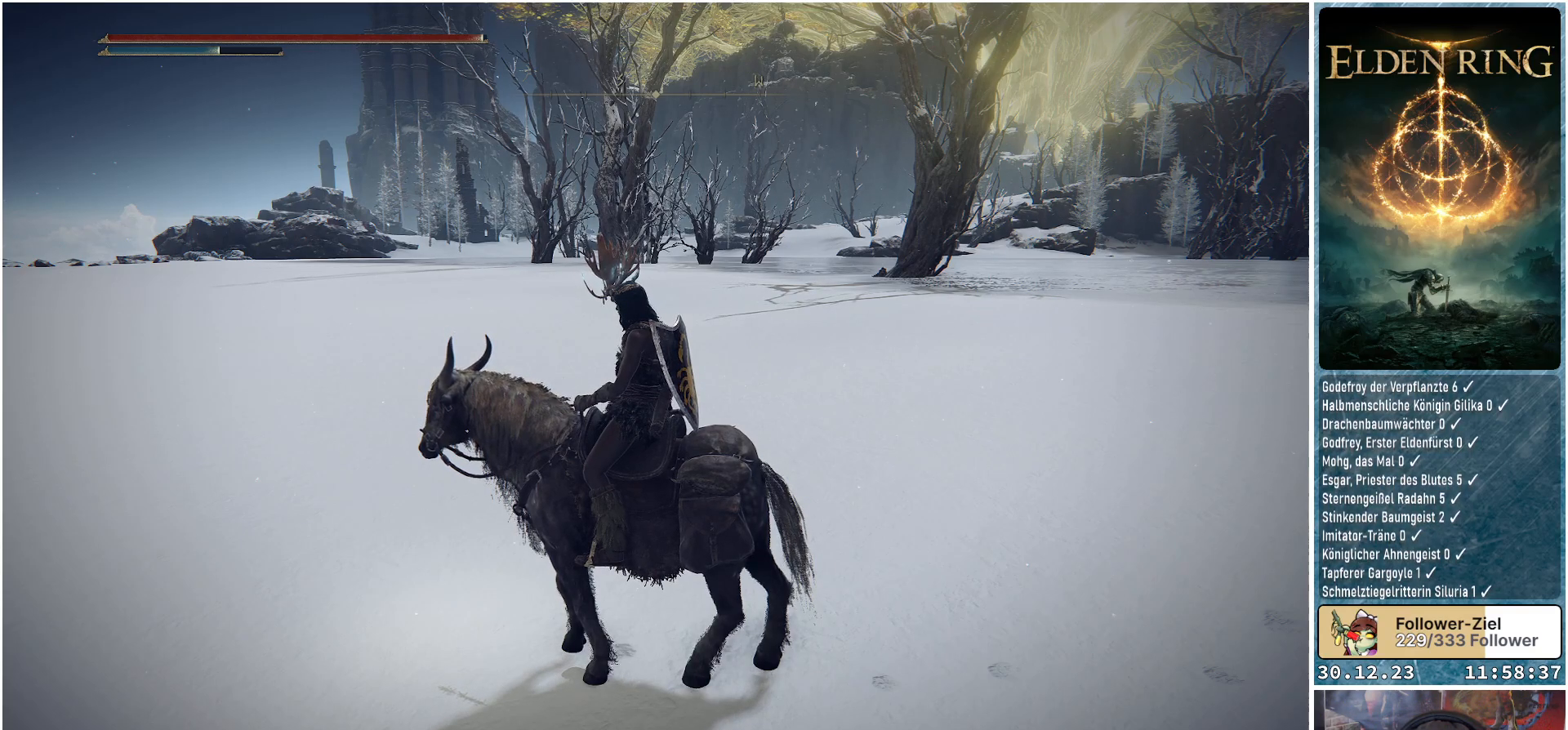
Gameplay with a controller (Xbox layout); each line is a JSON object with the inputs held at the frame after it. "events" lists button and stick changes between this image and that frame as [ms after this image, input, new state], when the widget could be followed in between.
{"buttons": [], "left_stick": "center", "right_stick": "left", "events": [[450, "right_stick", "left"]]}
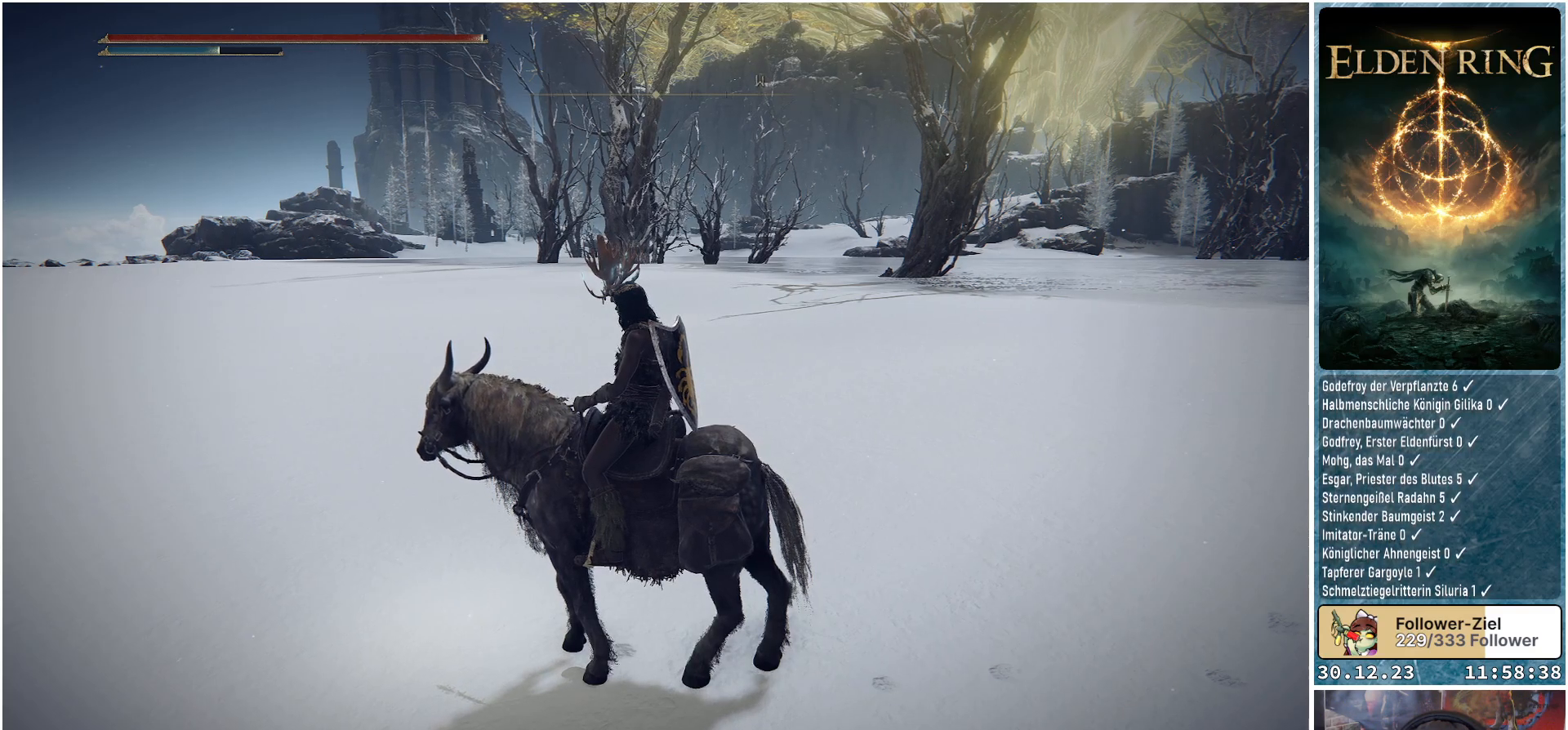
{"buttons": [], "left_stick": "center", "right_stick": "left", "events": []}
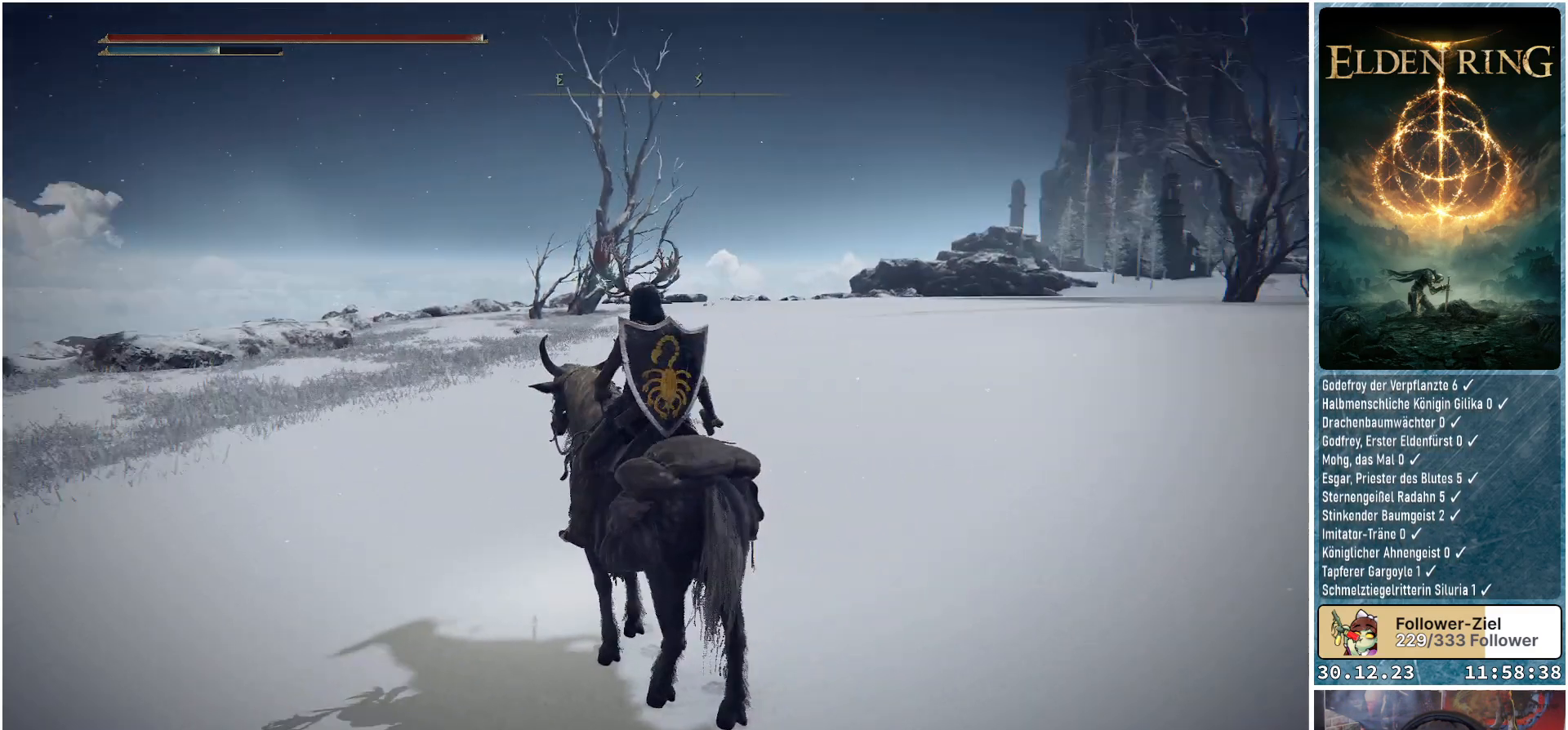
{"buttons": [], "left_stick": "up", "right_stick": "center", "events": [[117, "right_stick", "center"], [283, "left_stick", "up-left"], [400, "left_stick", "up"]]}
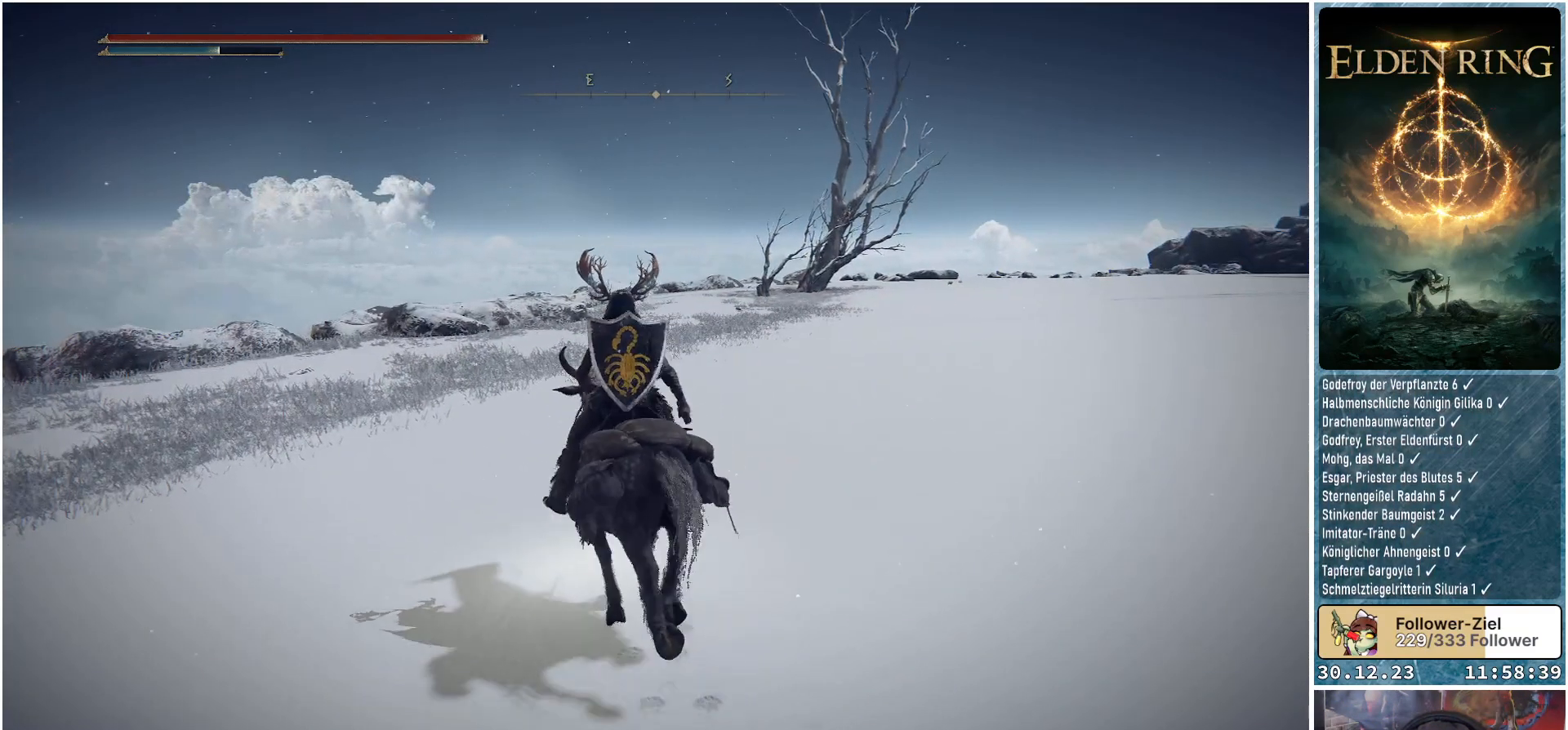
{"buttons": [], "left_stick": "up", "right_stick": "center", "events": []}
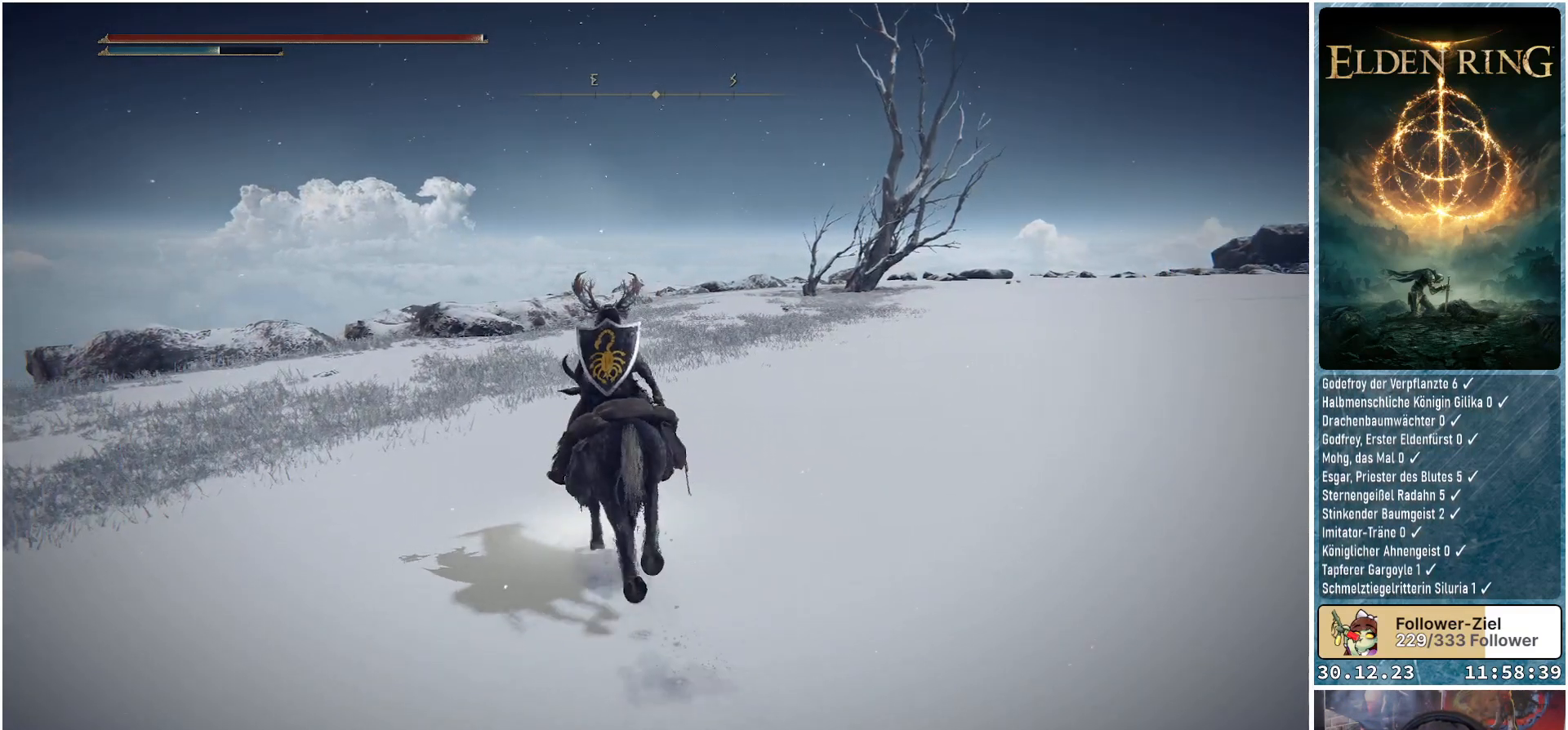
{"buttons": [], "left_stick": "up", "right_stick": "center", "events": [[83, "right_stick", "down-right"], [484, "right_stick", "center"]]}
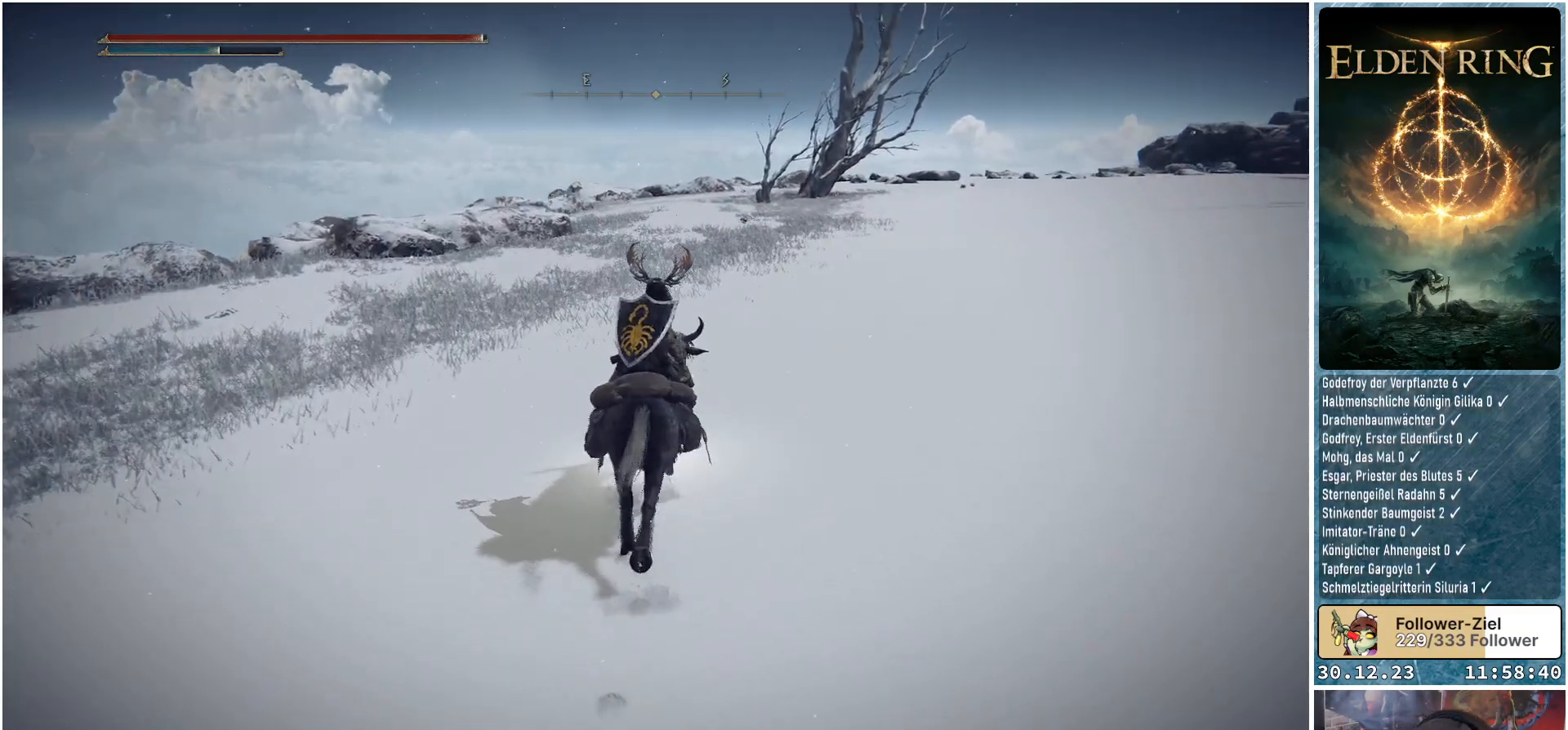
{"buttons": [], "left_stick": "up-left", "right_stick": "center", "events": [[117, "left_stick", "up-left"]]}
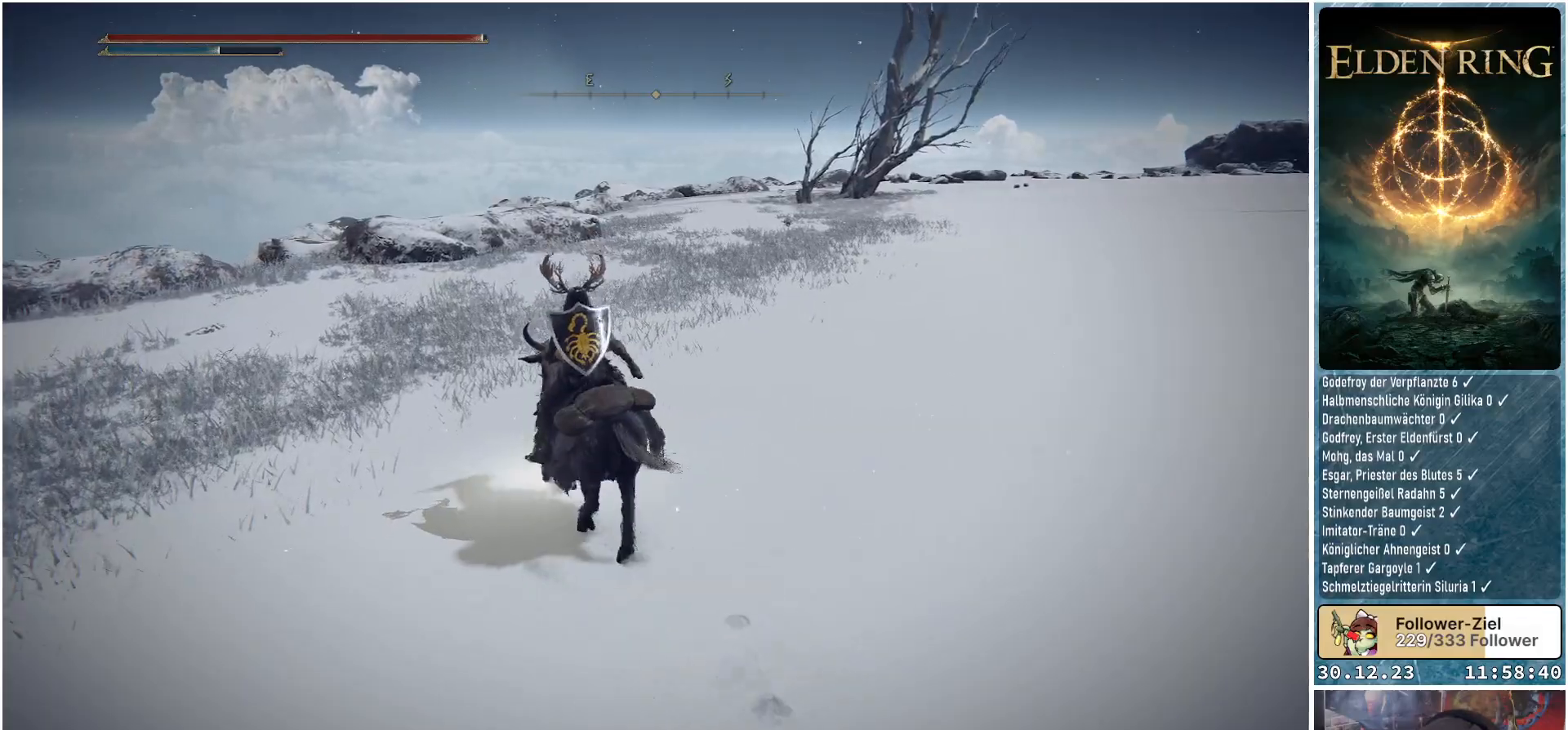
{"buttons": [], "left_stick": "up", "right_stick": "left", "events": [[217, "left_stick", "up"], [467, "right_stick", "left"]]}
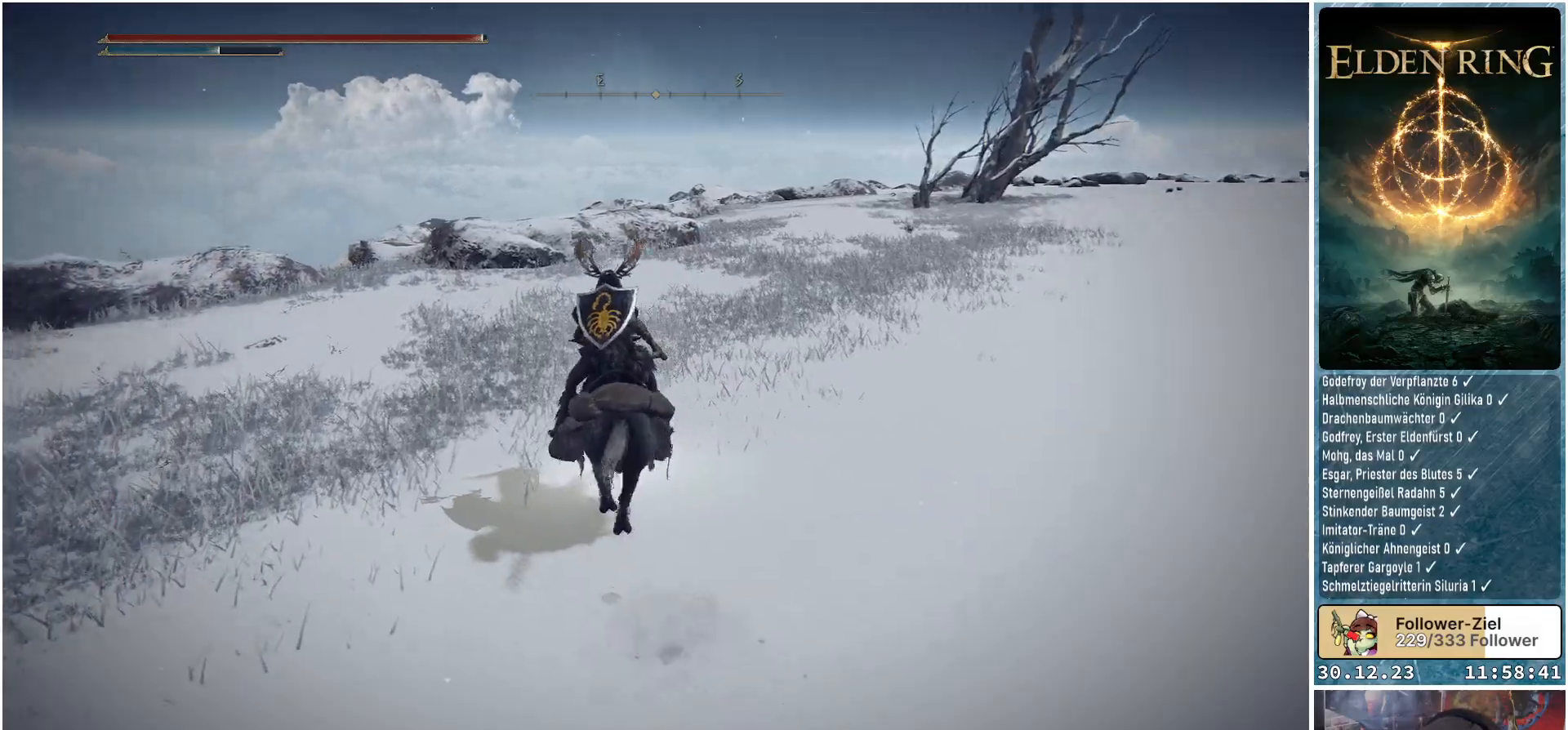
{"buttons": [], "left_stick": "up", "right_stick": "center", "events": [[284, "right_stick", "down-left"], [468, "right_stick", "center"]]}
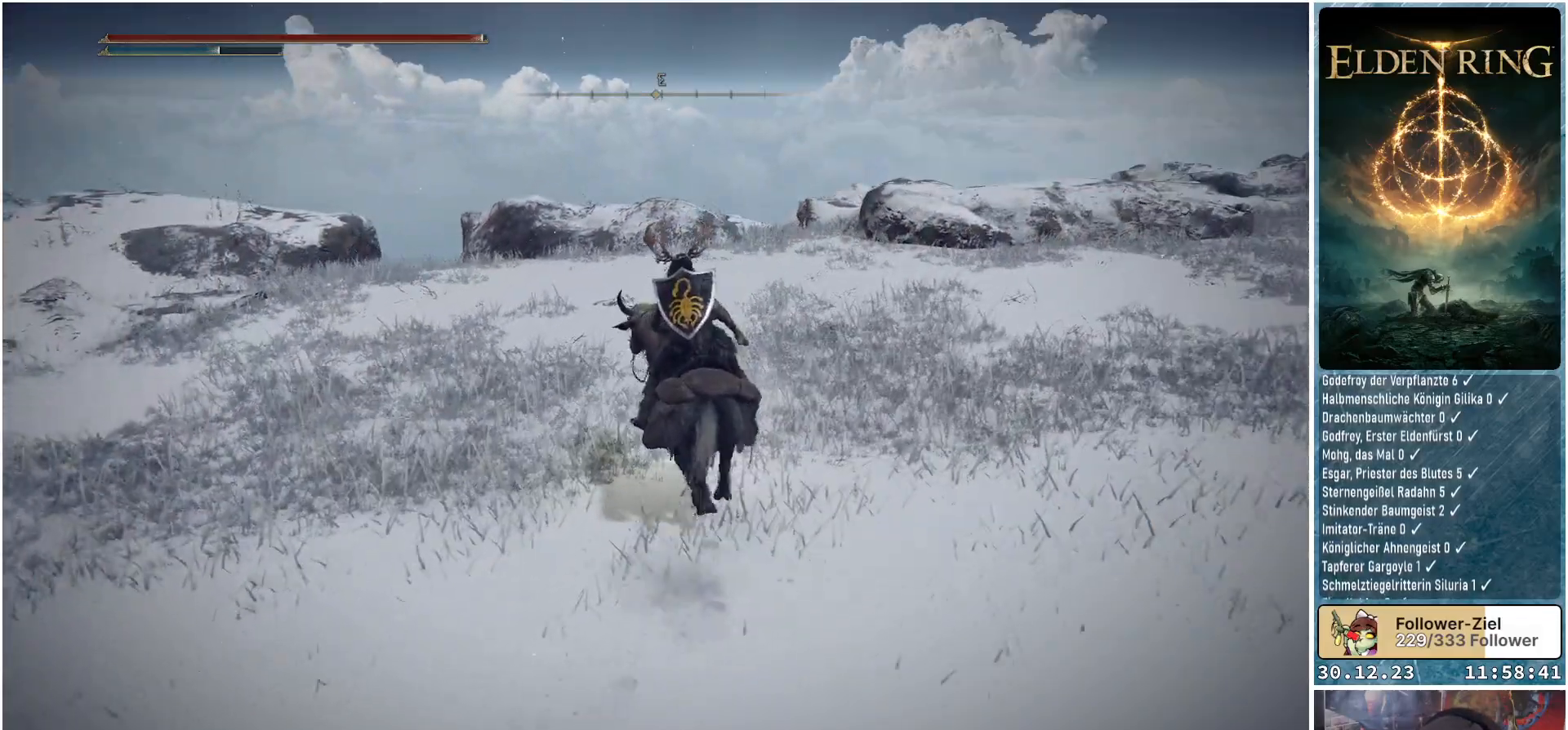
{"buttons": [], "left_stick": "up", "right_stick": "center", "events": []}
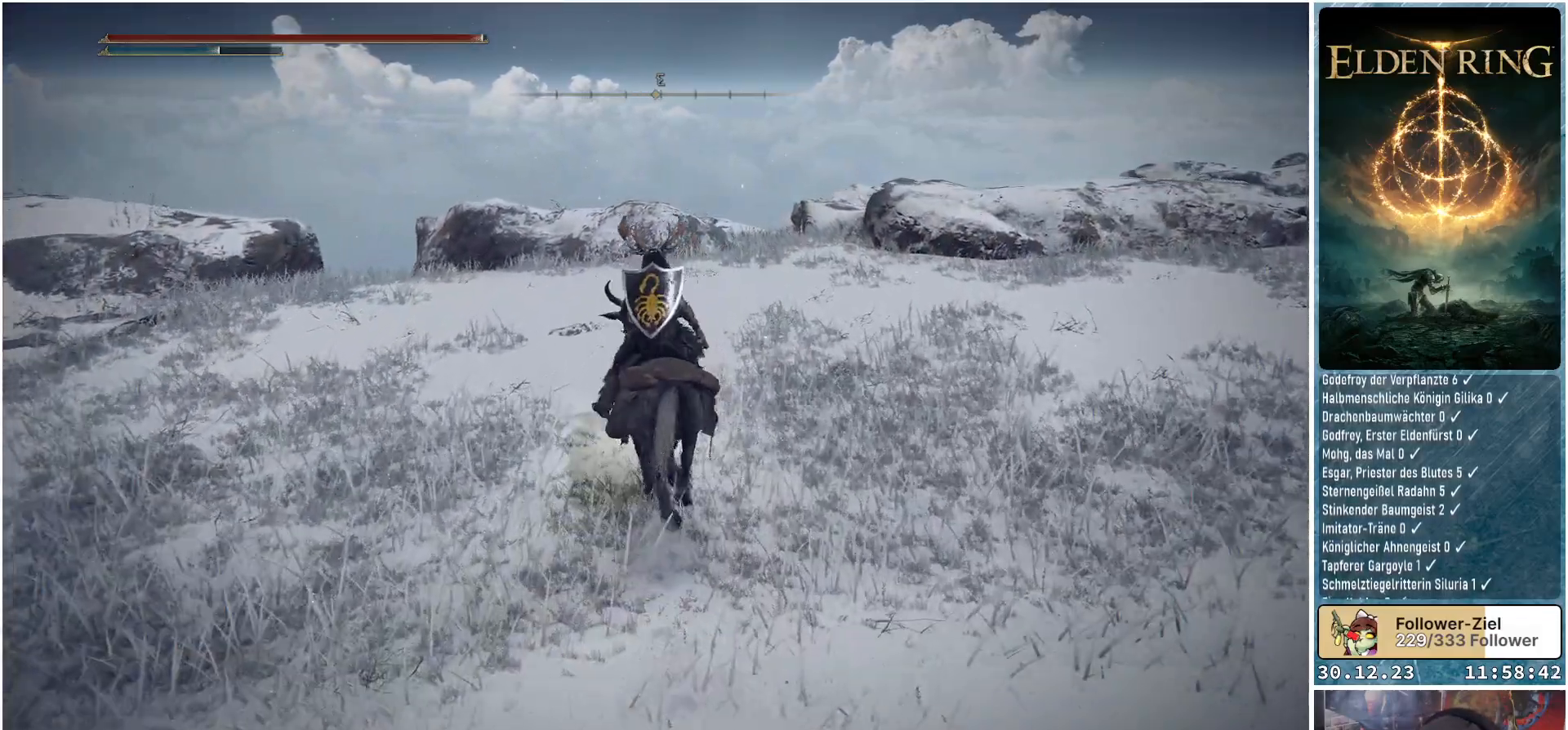
{"buttons": [], "left_stick": "up", "right_stick": "center", "events": [[151, "right_stick", "down-left"], [417, "right_stick", "center"]]}
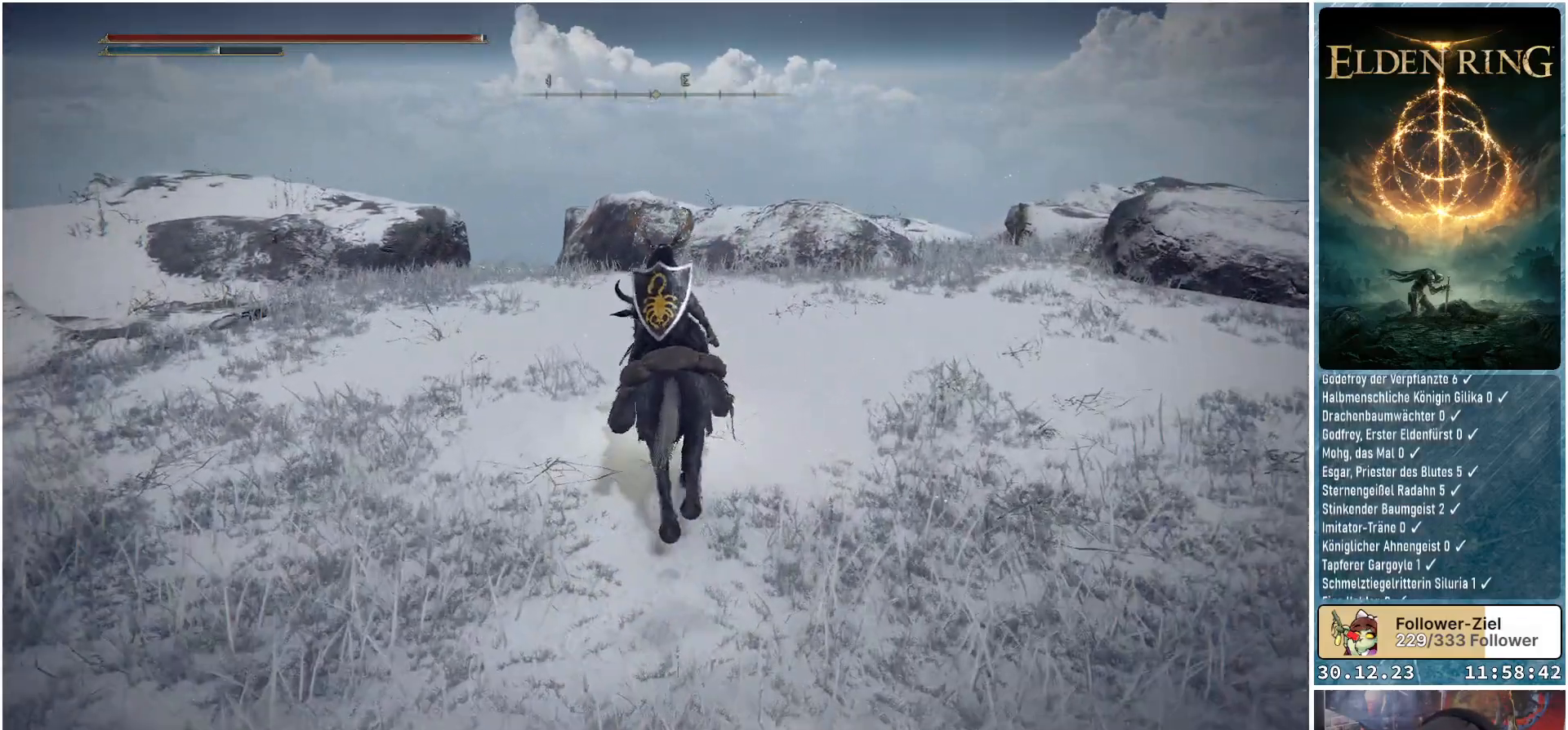
{"buttons": [], "left_stick": "up", "right_stick": "center", "events": []}